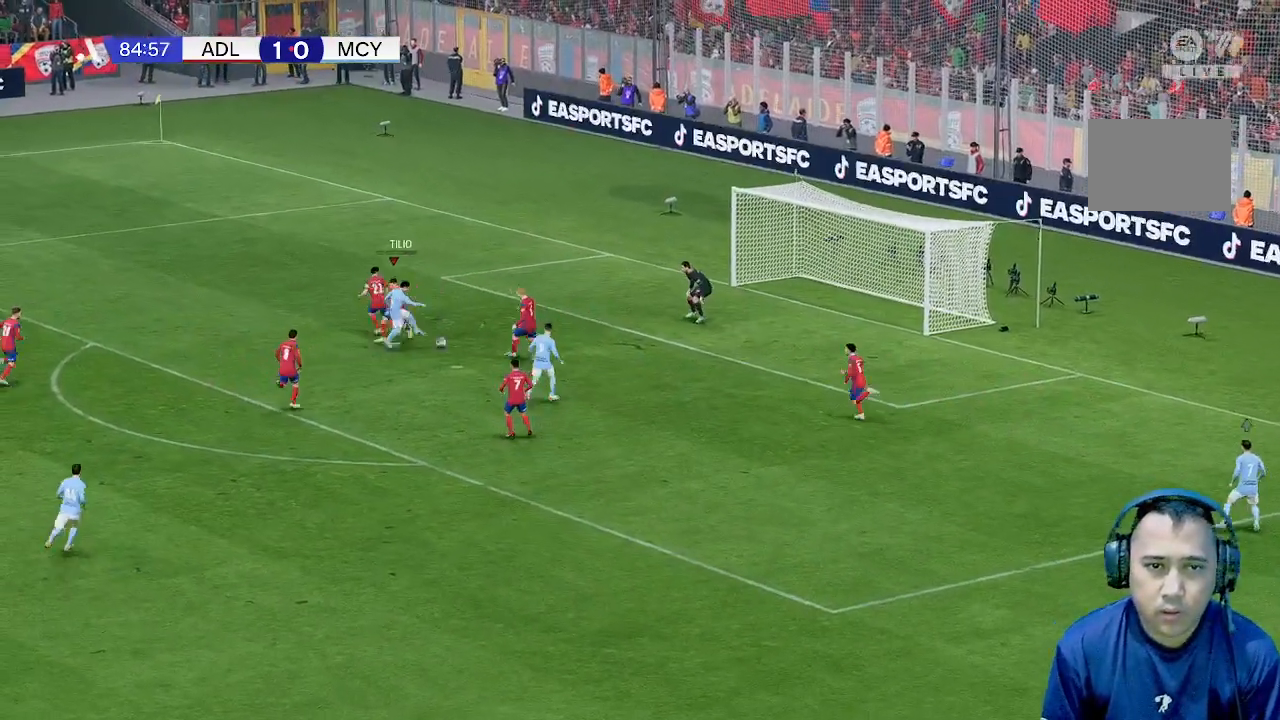
Gameplay with a controller (Xbox layout); each line is a JSON object with the inputs held at the frame after it. "events" lists button and stick changes between this image and that frame as [ms after this image, input, new state], when the widget could be followed in between. Not read: L3 R1 R3 right_stick.
{"buttons": [], "left_stick": "down", "events": []}
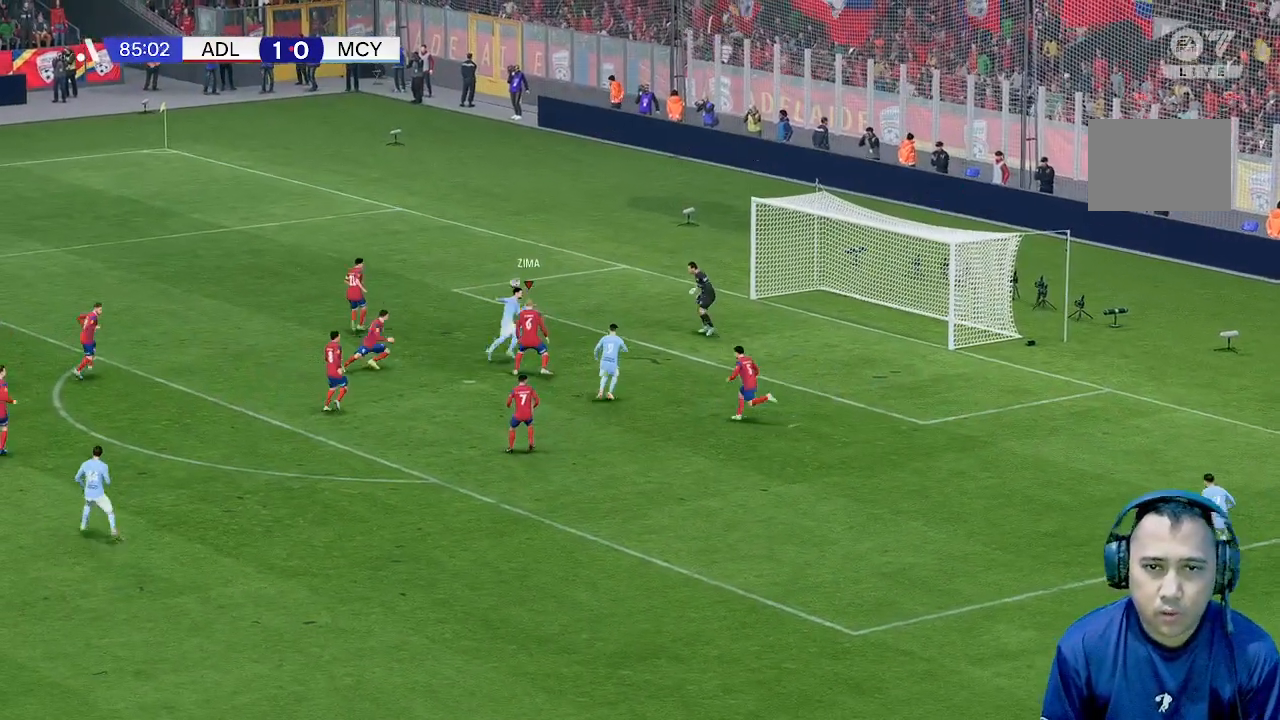
{"buttons": [], "left_stick": "left", "events": [[467, "left_stick", "left"]]}
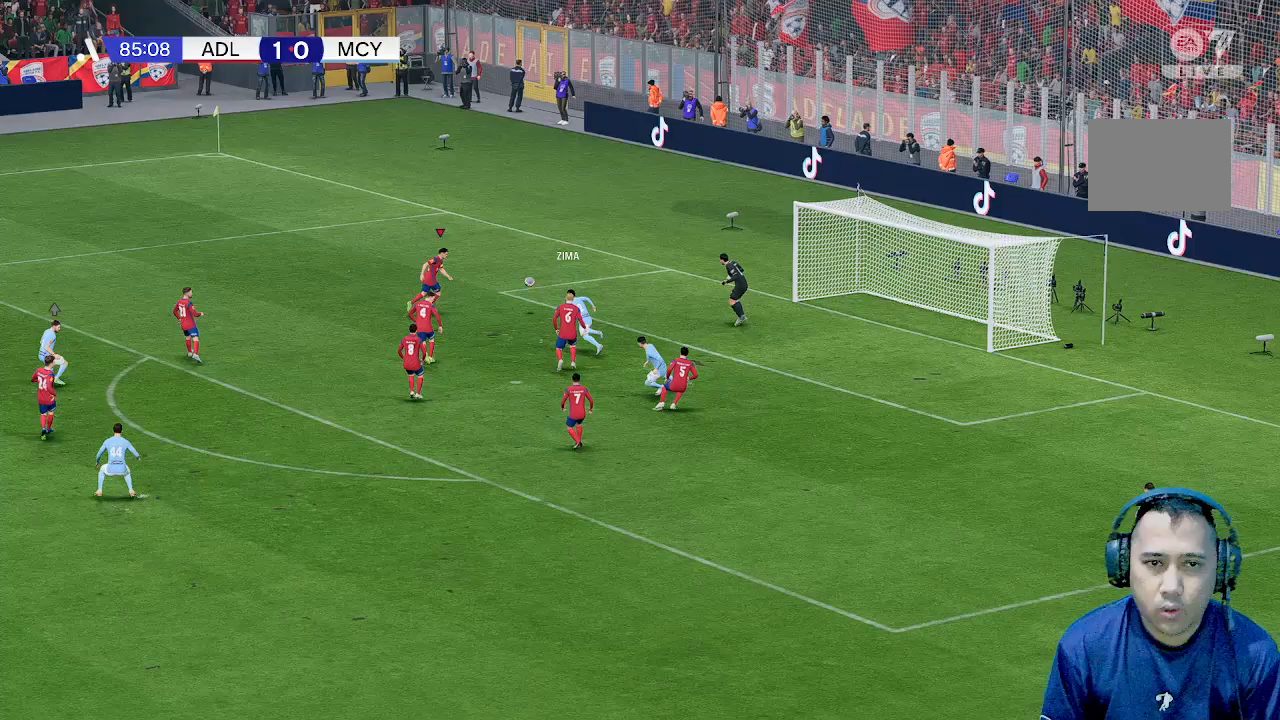
{"buttons": [], "left_stick": "left", "events": []}
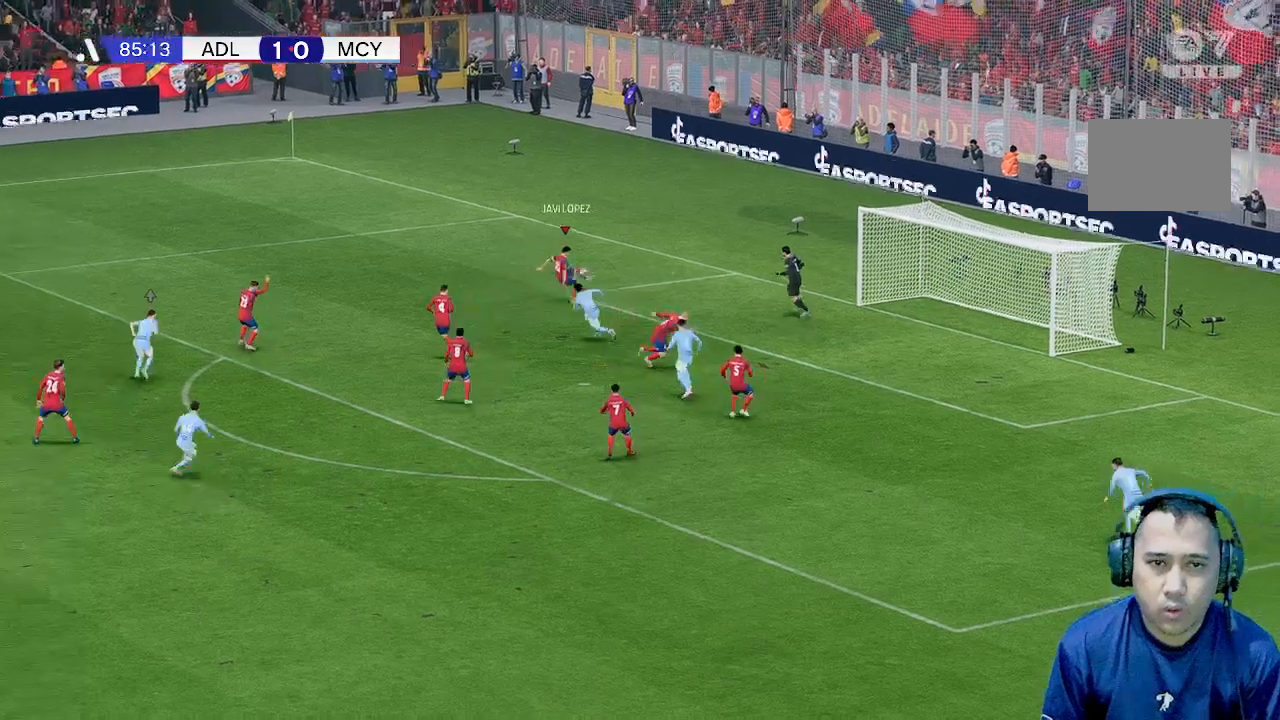
{"buttons": [], "left_stick": "left", "events": []}
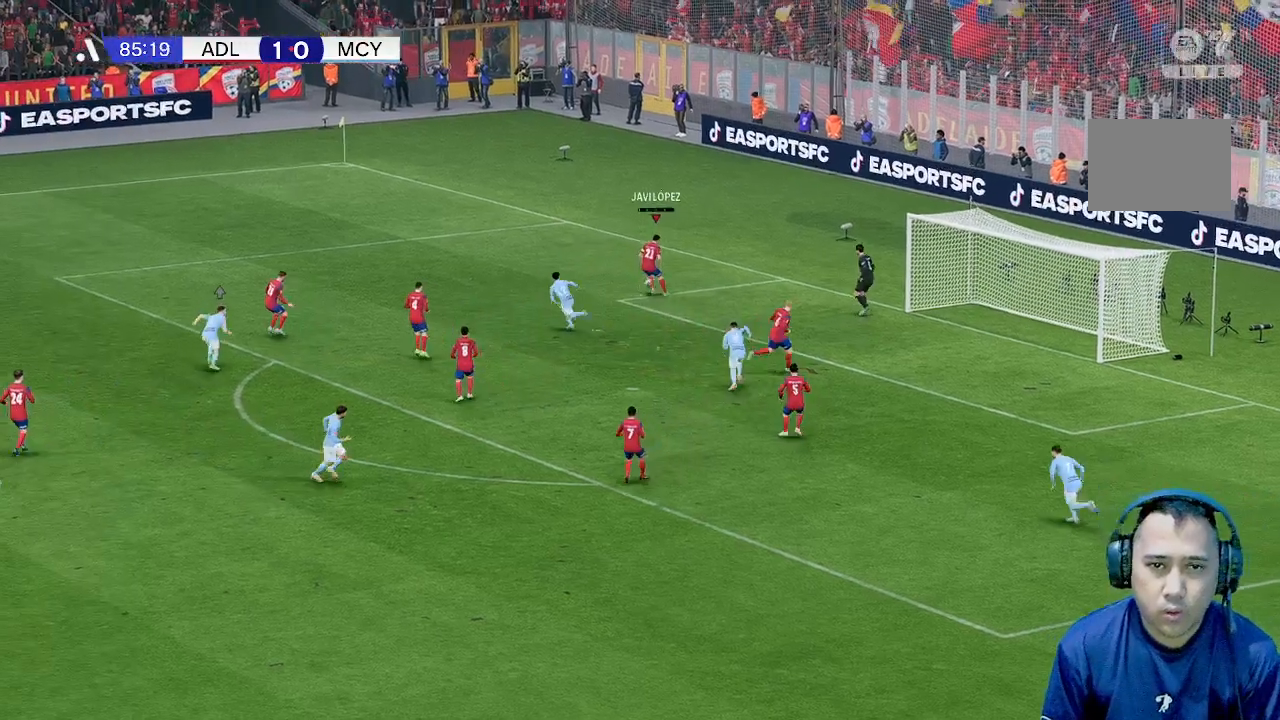
{"buttons": [], "left_stick": "down-left", "events": [[267, "left_stick", "down-left"]]}
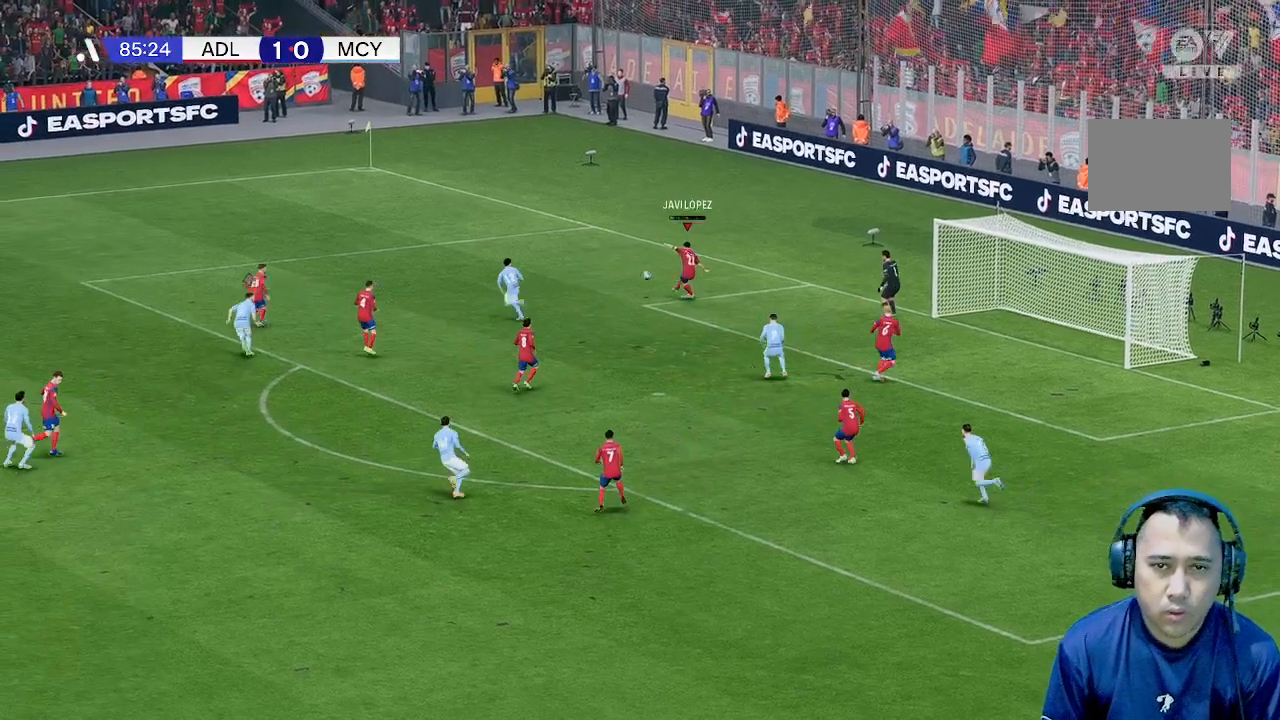
{"buttons": [], "left_stick": "down-left", "events": []}
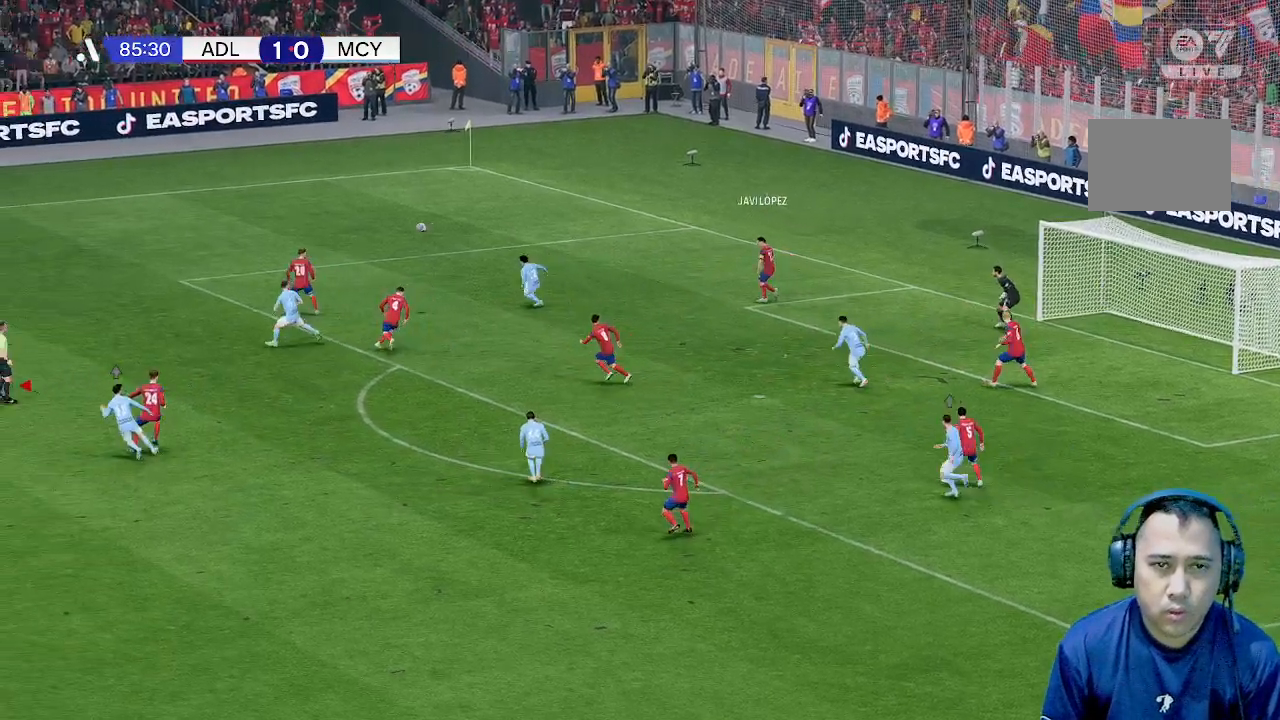
{"buttons": [], "left_stick": "down-left", "events": []}
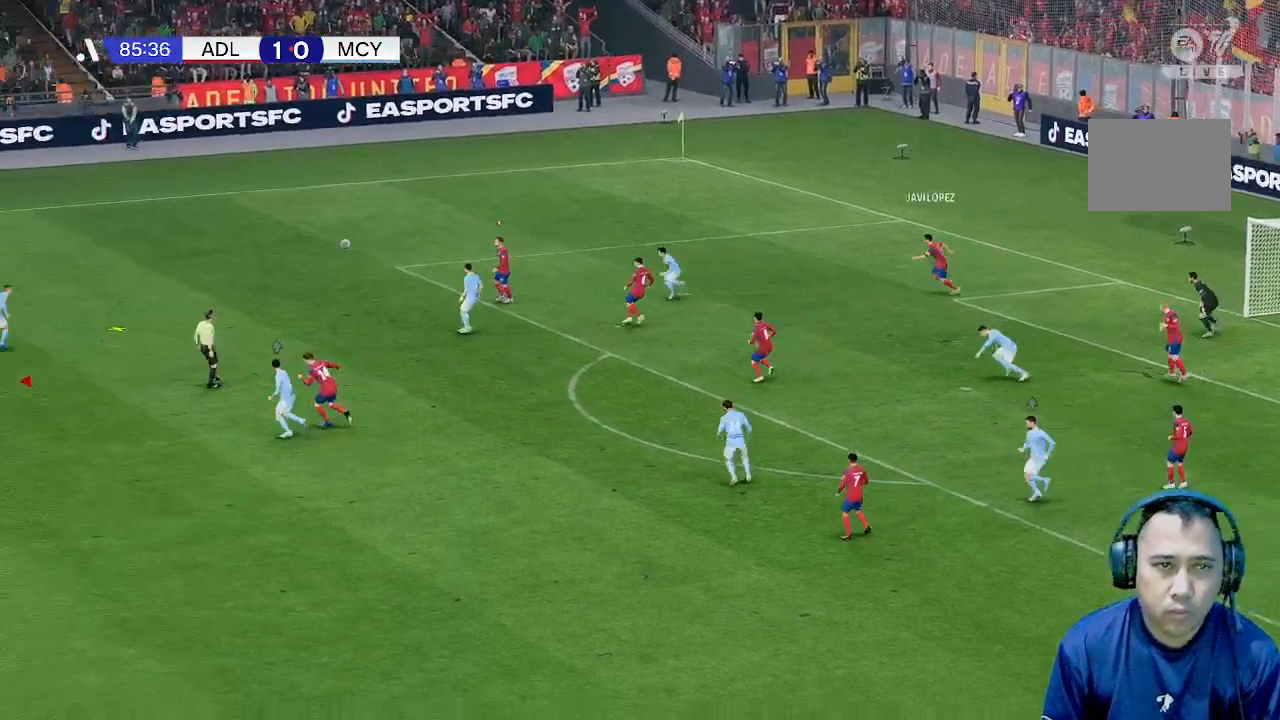
{"buttons": [], "left_stick": "up", "events": [[133, "left_stick", "left"], [367, "left_stick", "up"]]}
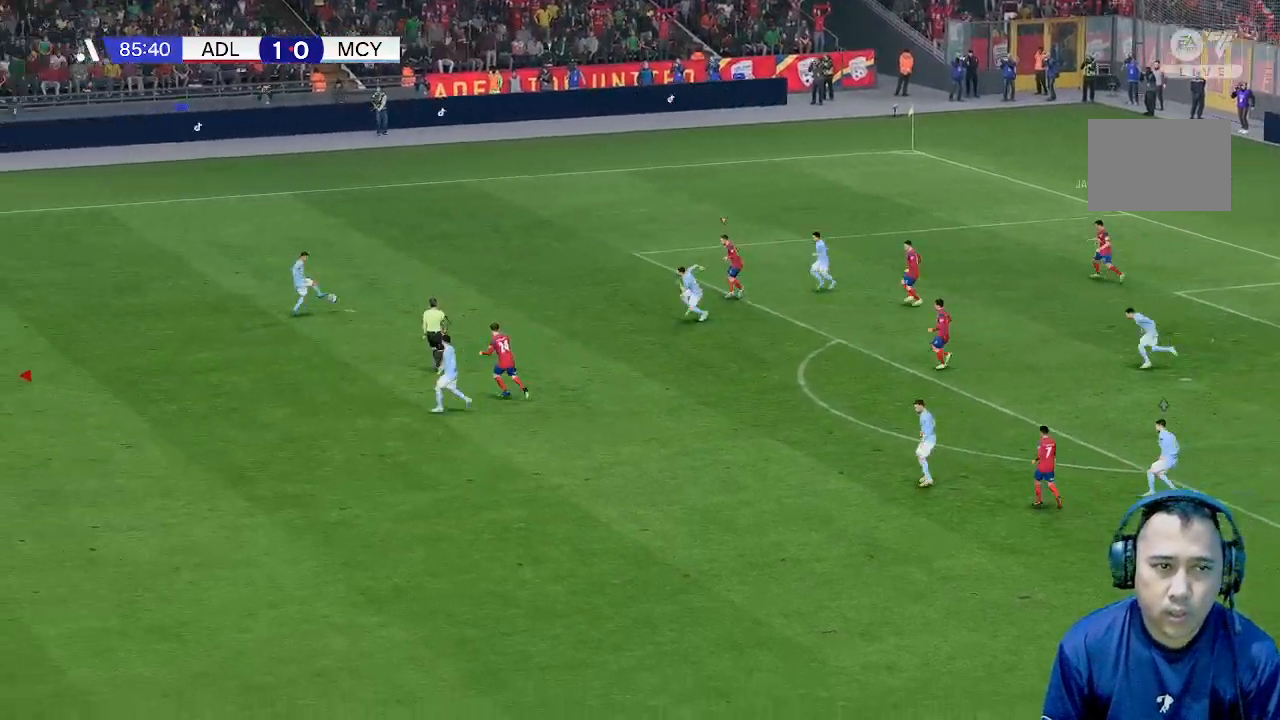
{"buttons": [], "left_stick": "left", "events": [[167, "left_stick", "left"]]}
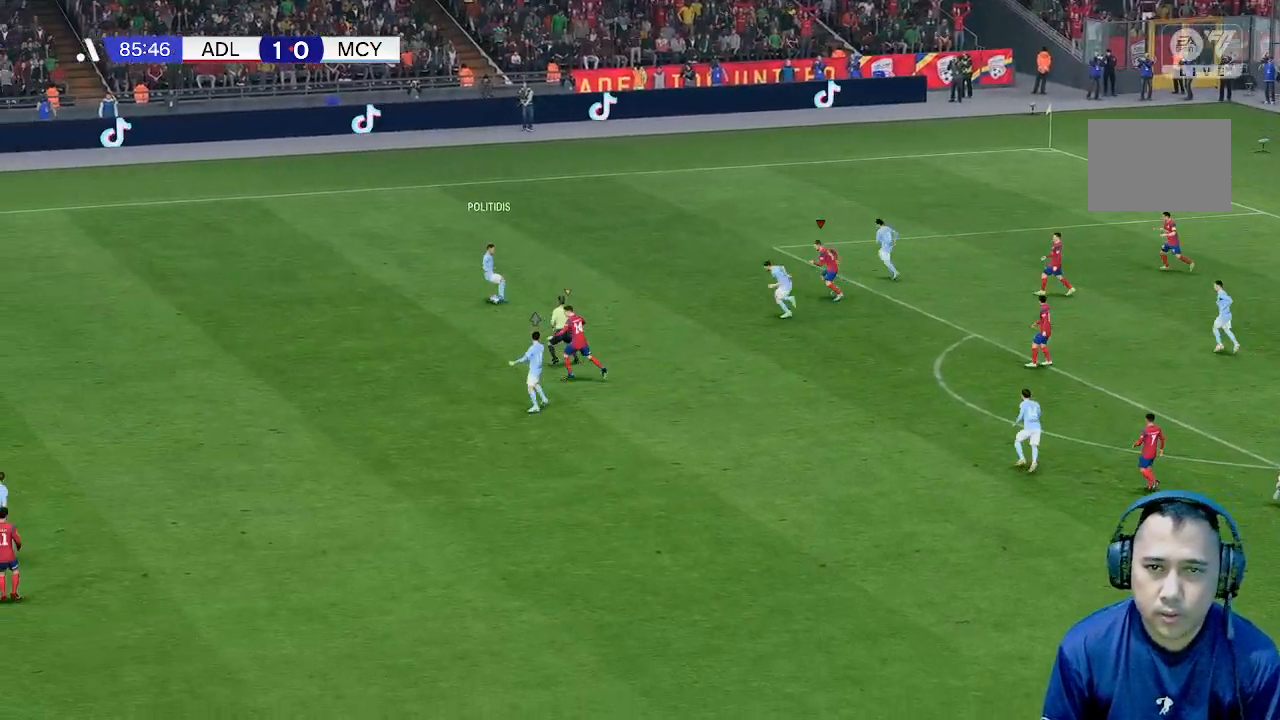
{"buttons": [], "left_stick": "down-left", "events": [[233, "left_stick", "down-left"]]}
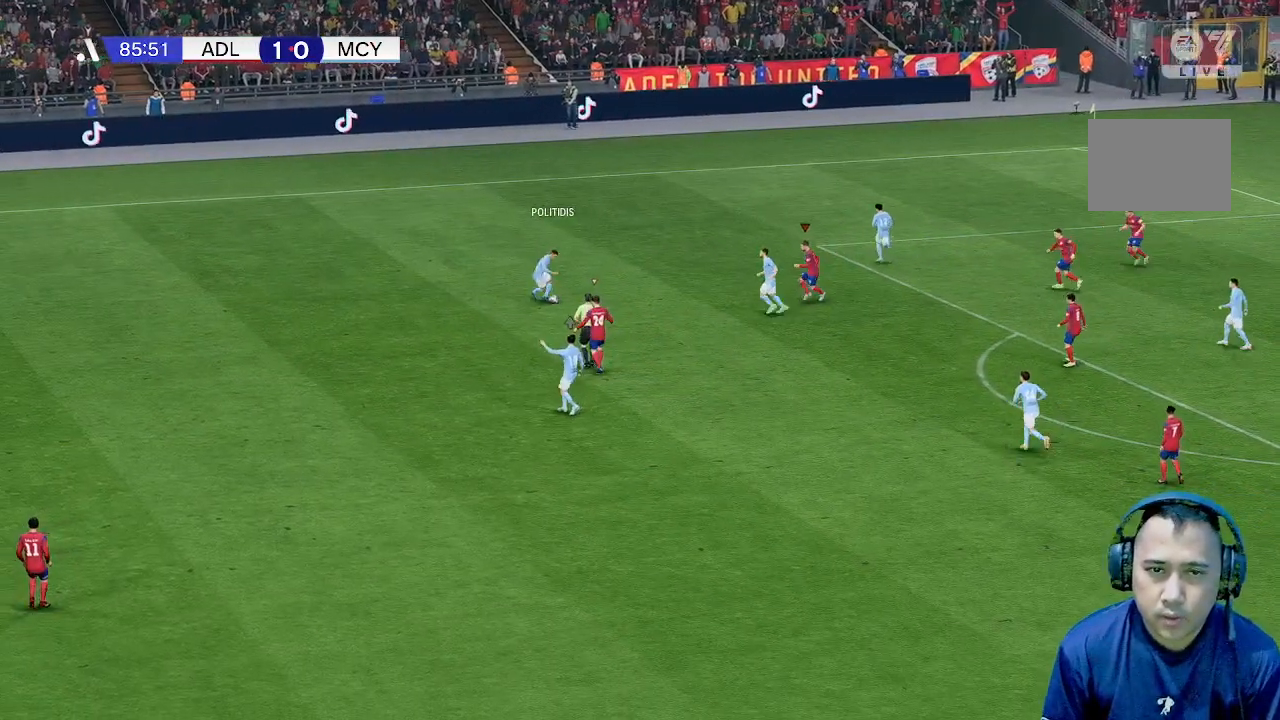
{"buttons": [], "left_stick": "down-left", "events": [[100, "left_stick", "left"], [400, "left_stick", "down-left"]]}
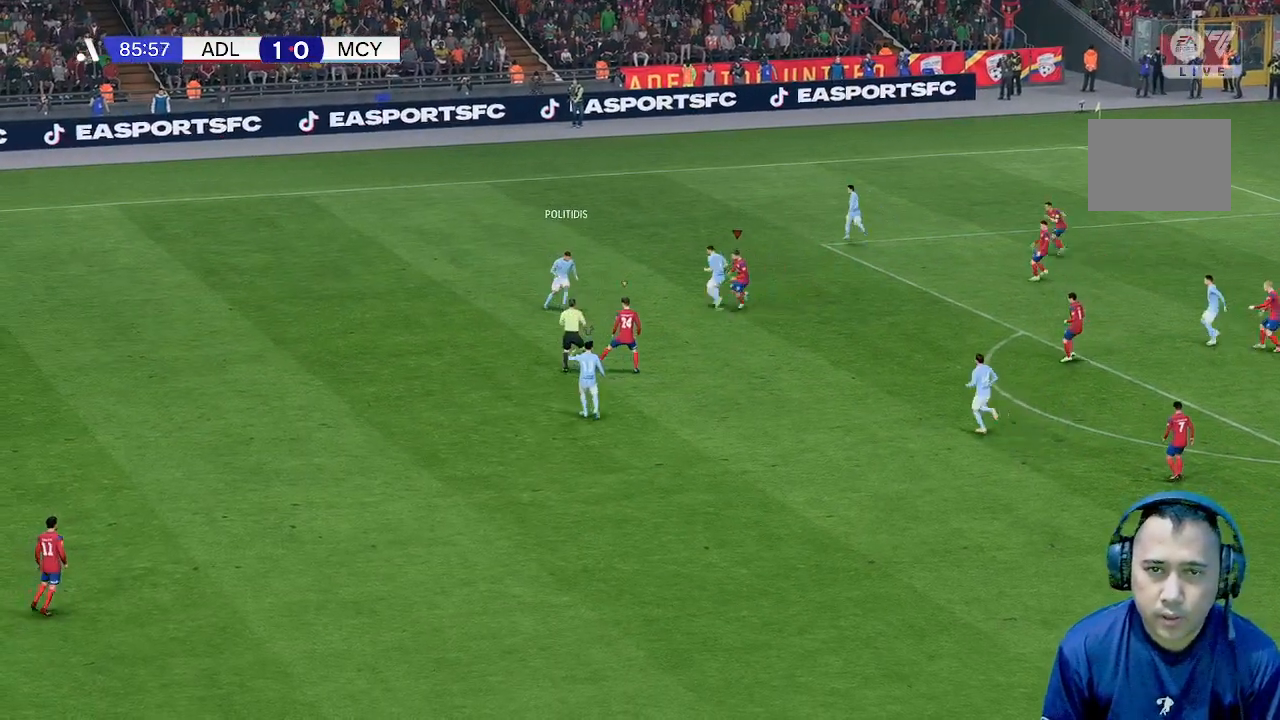
{"buttons": [], "left_stick": "down", "events": [[200, "left_stick", "down"]]}
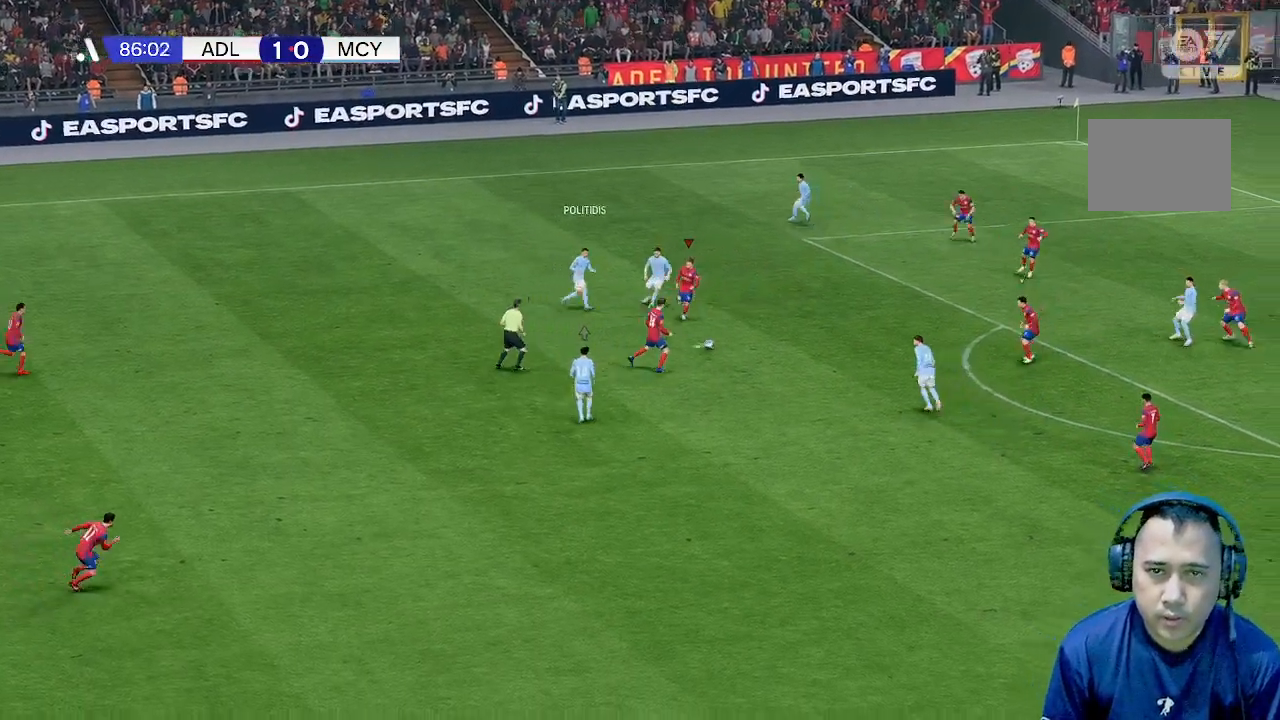
{"buttons": [], "left_stick": "down-left", "events": [[300, "left_stick", "left"], [433, "left_stick", "down-left"]]}
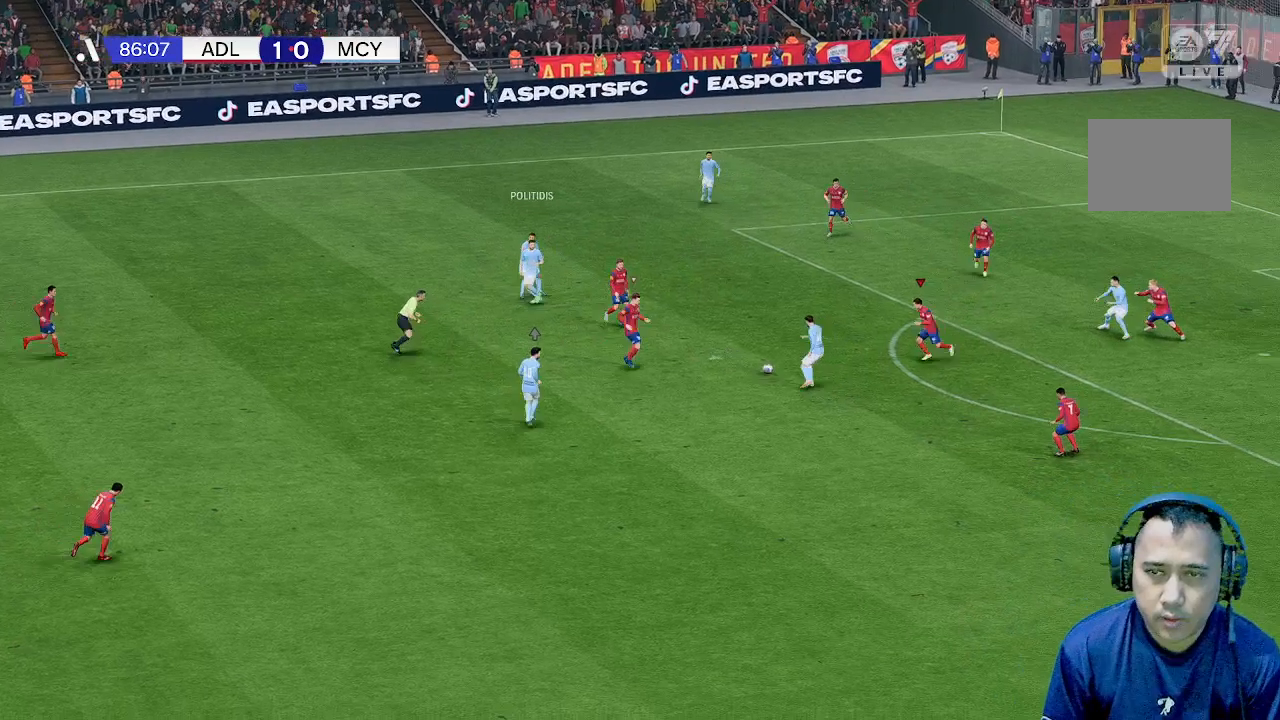
{"buttons": [], "left_stick": "down", "events": [[133, "left_stick", "left"], [300, "left_stick", "down-left"], [433, "left_stick", "down"]]}
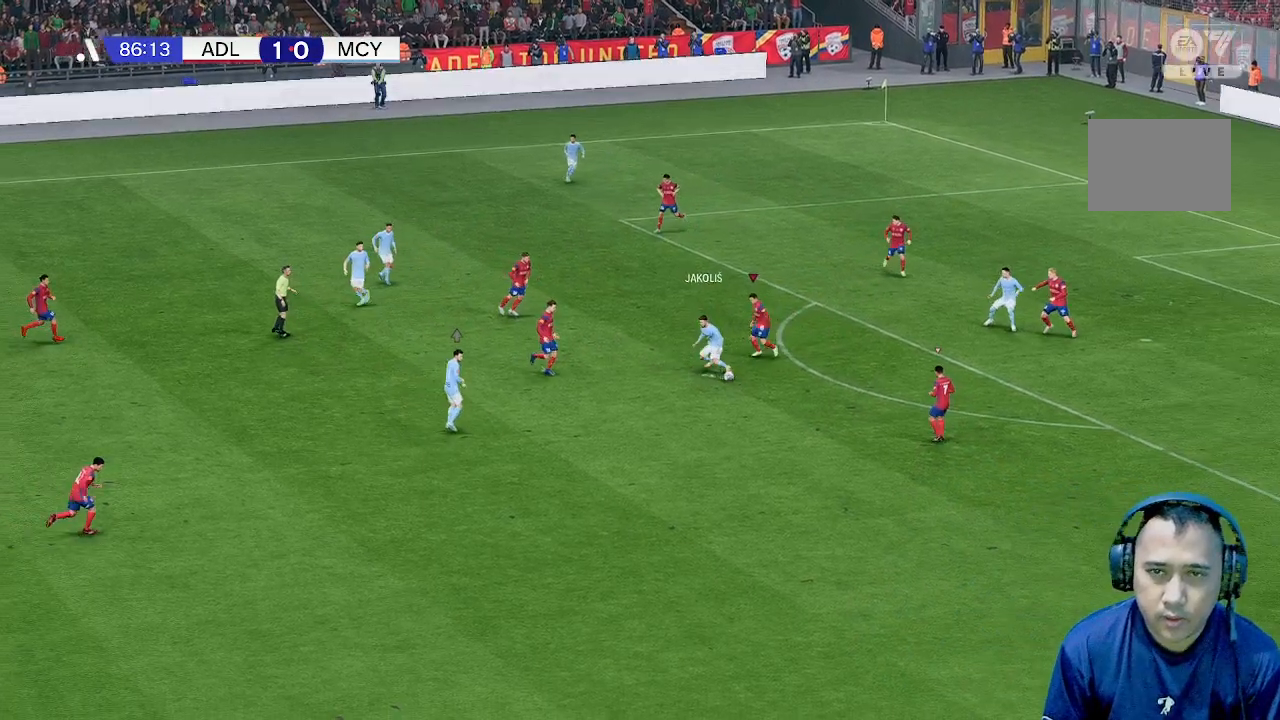
{"buttons": [], "left_stick": "down", "events": []}
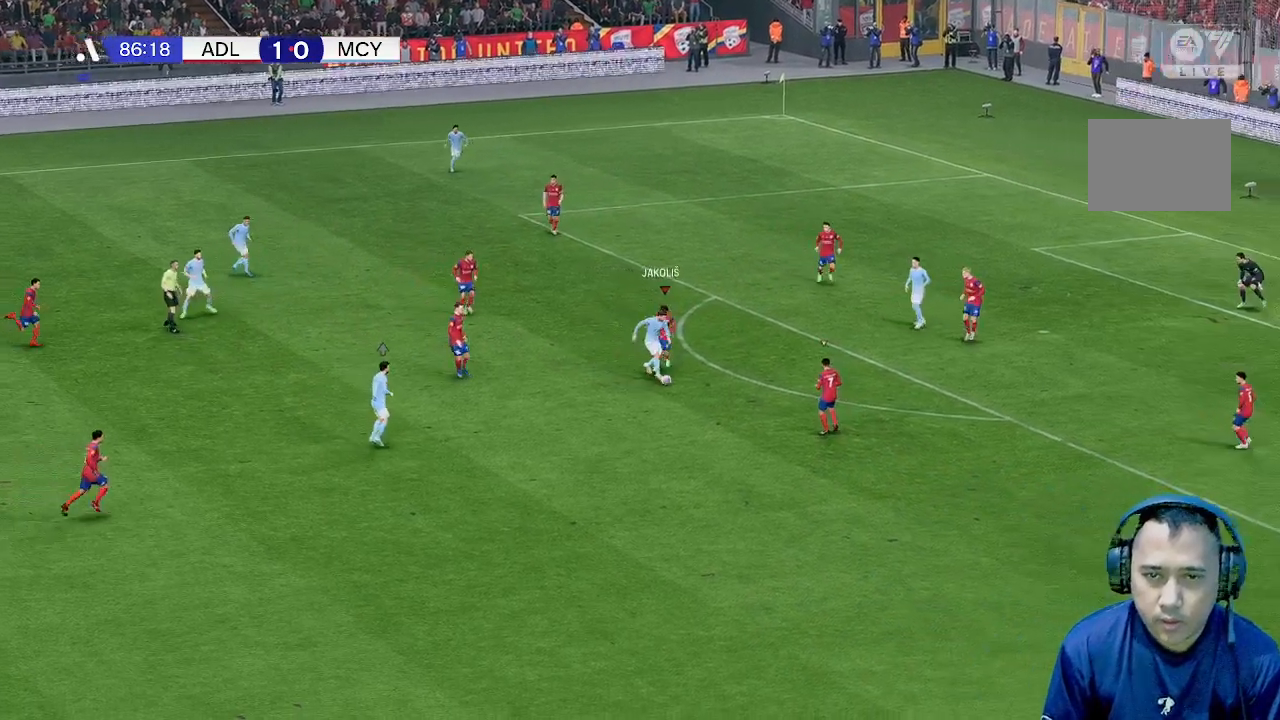
{"buttons": [], "left_stick": "down-right", "events": [[133, "left_stick", "down-right"]]}
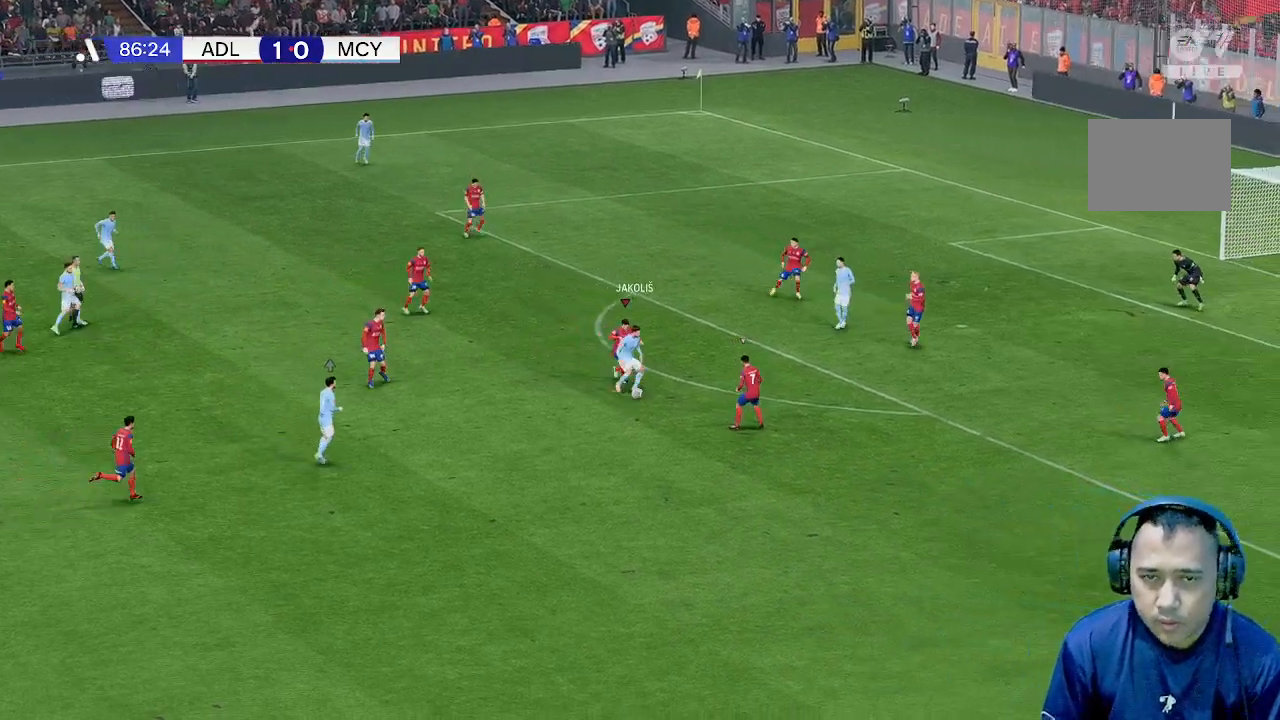
{"buttons": [], "left_stick": "right", "events": [[33, "left_stick", "right"]]}
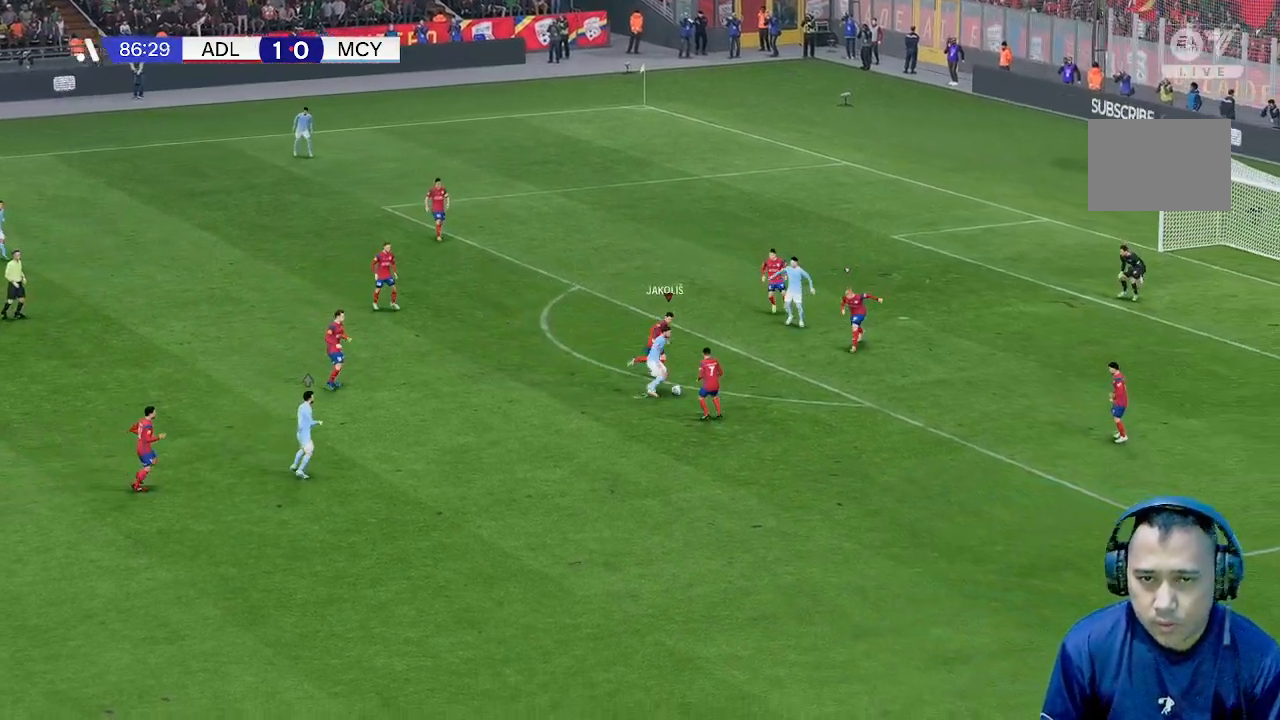
{"buttons": [], "left_stick": "down-right", "events": [[33, "left_stick", "down-right"], [300, "left_stick", "right"], [467, "left_stick", "down-right"]]}
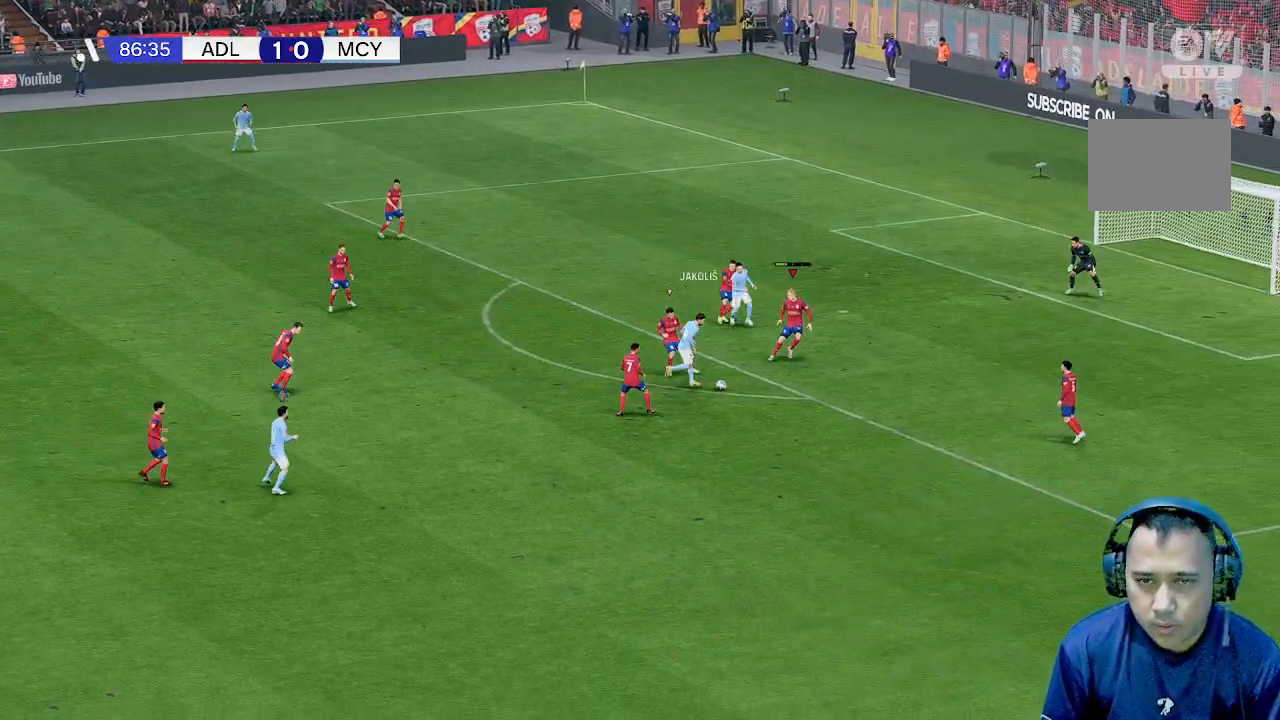
{"buttons": [], "left_stick": "down-right", "events": []}
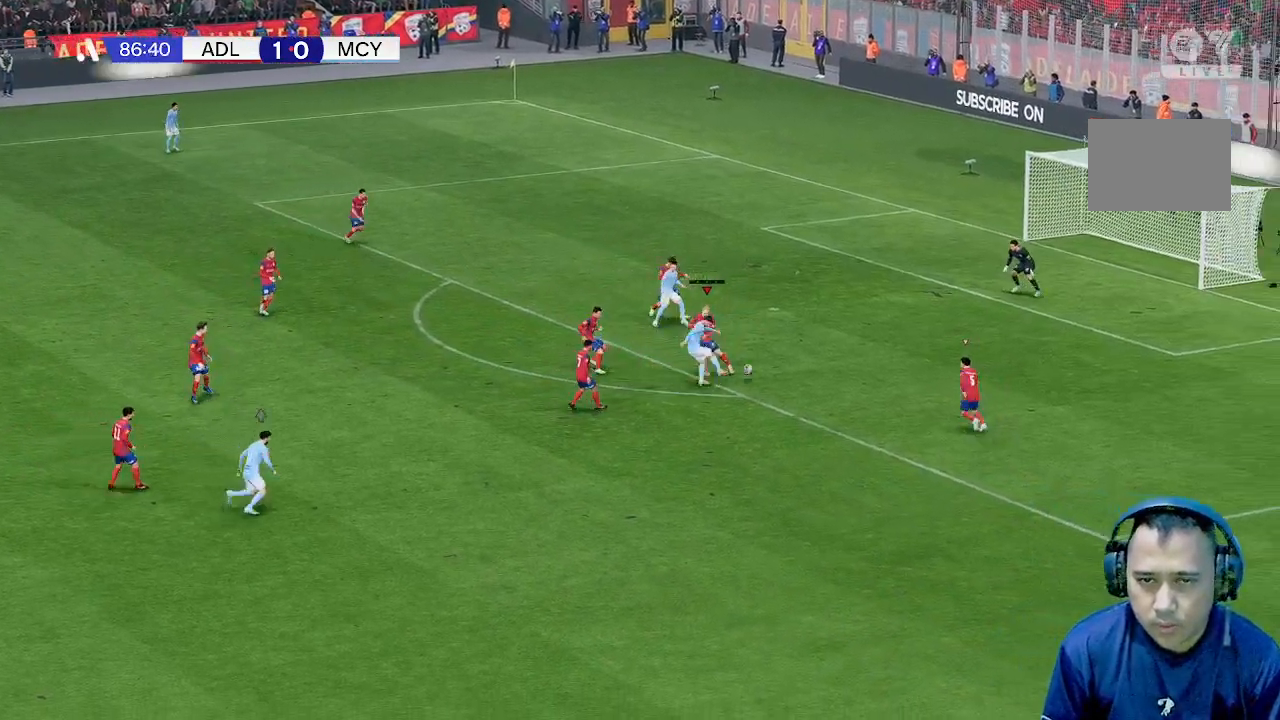
{"buttons": [], "left_stick": "down-right", "events": []}
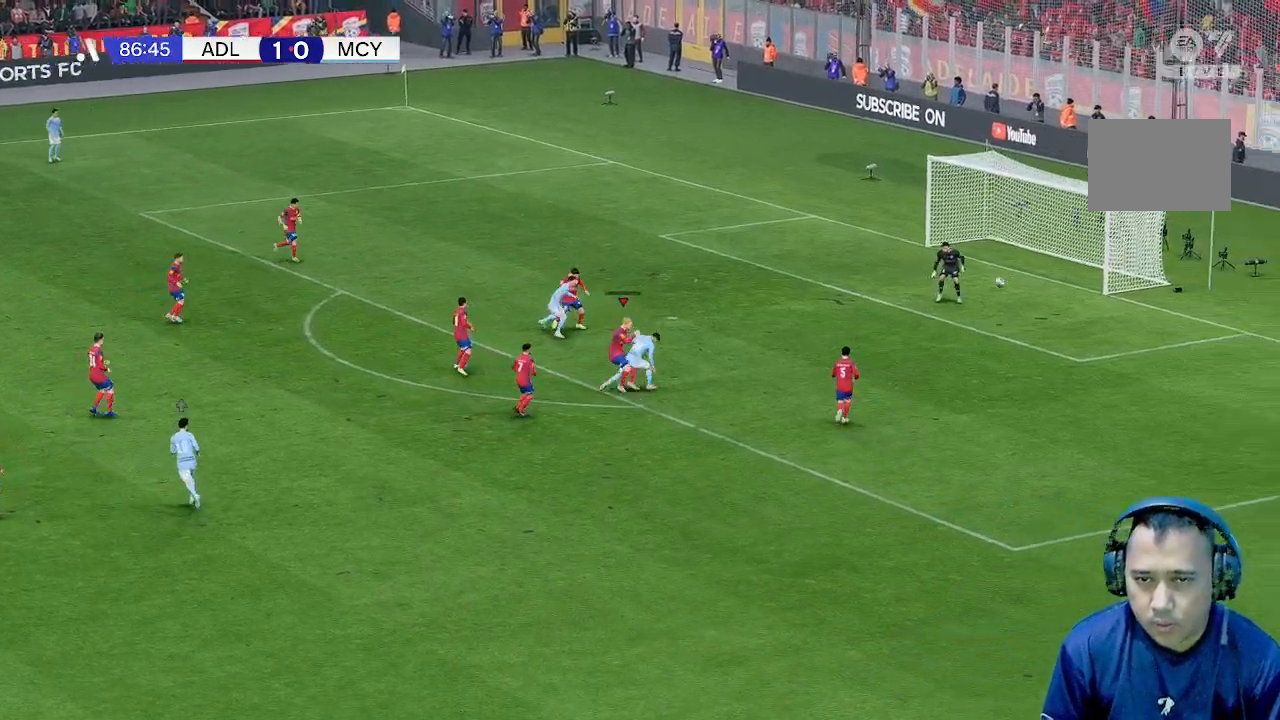
{"buttons": [], "left_stick": "down-right", "events": []}
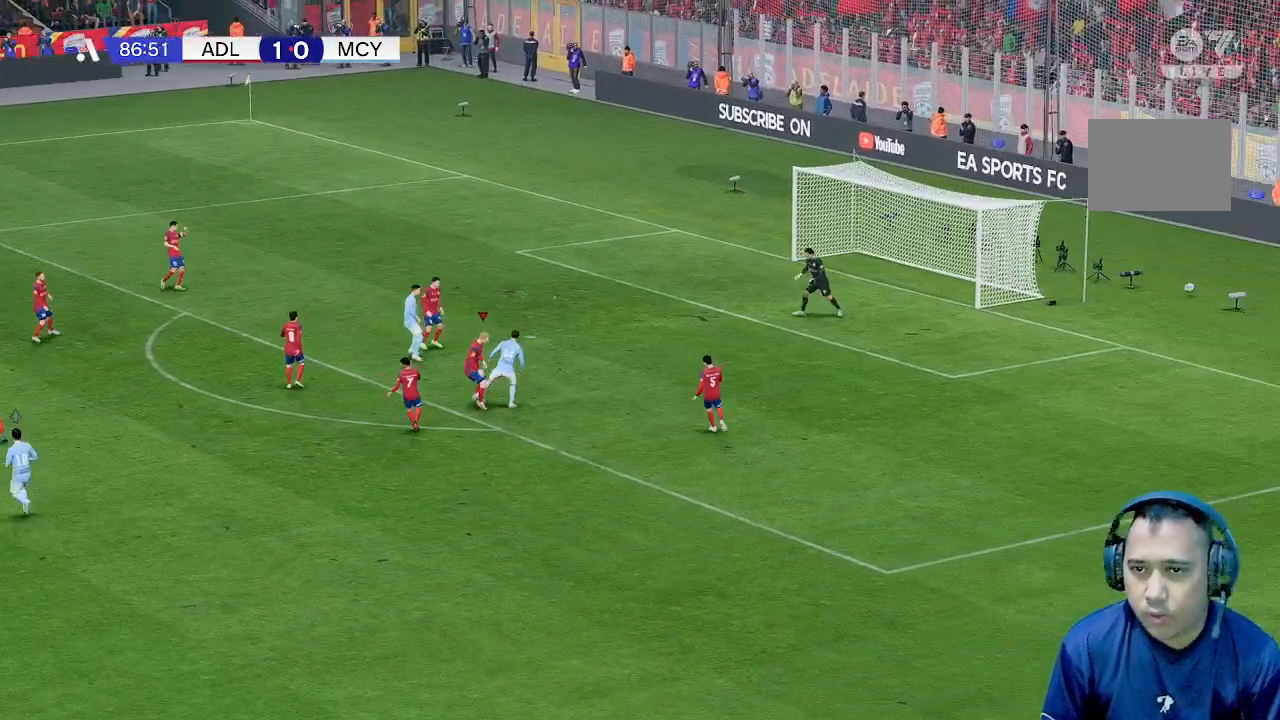
{"buttons": [], "left_stick": "center", "events": [[33, "left_stick", "center"]]}
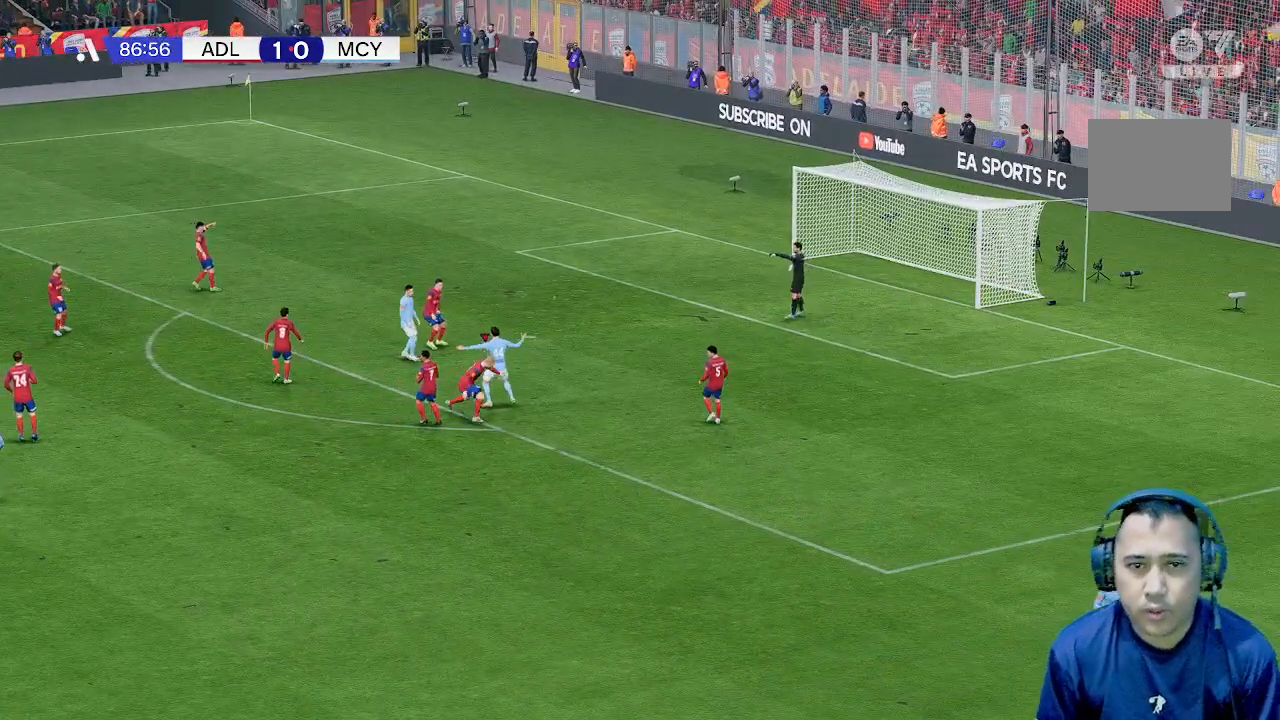
{"buttons": [], "left_stick": "center", "events": []}
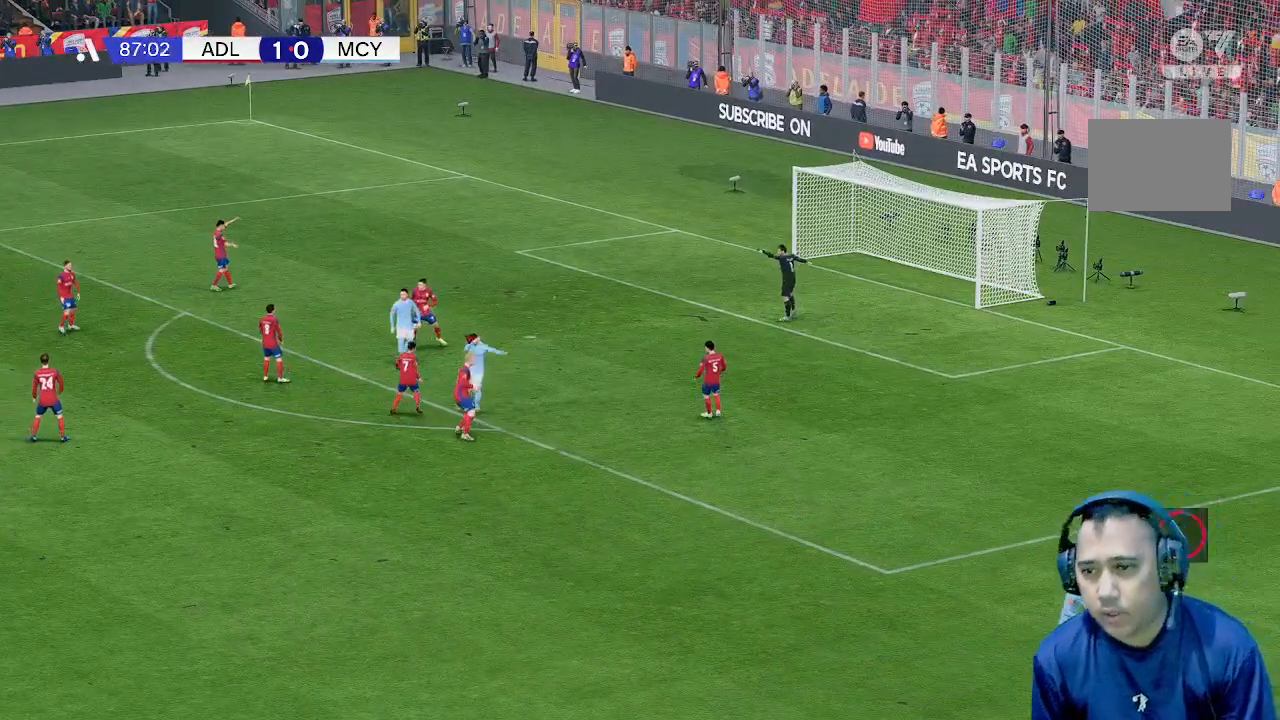
{"buttons": [], "left_stick": "center", "events": []}
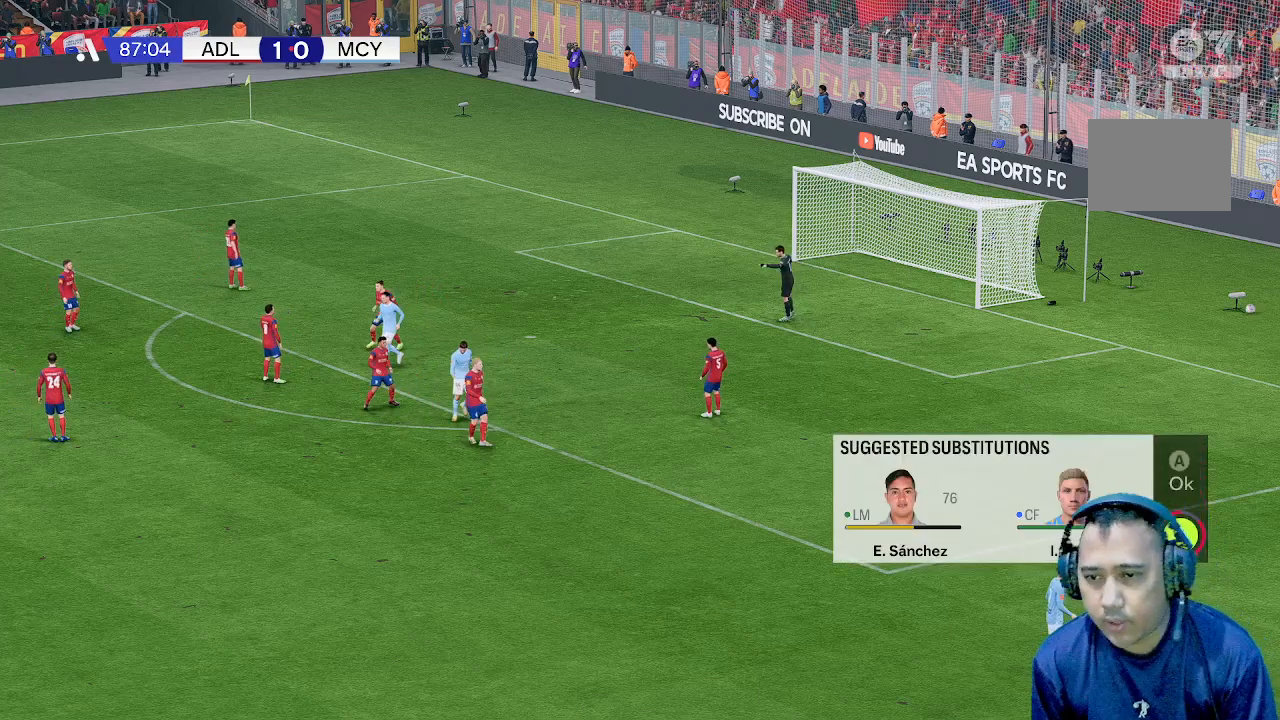
{"buttons": [], "left_stick": "center", "events": []}
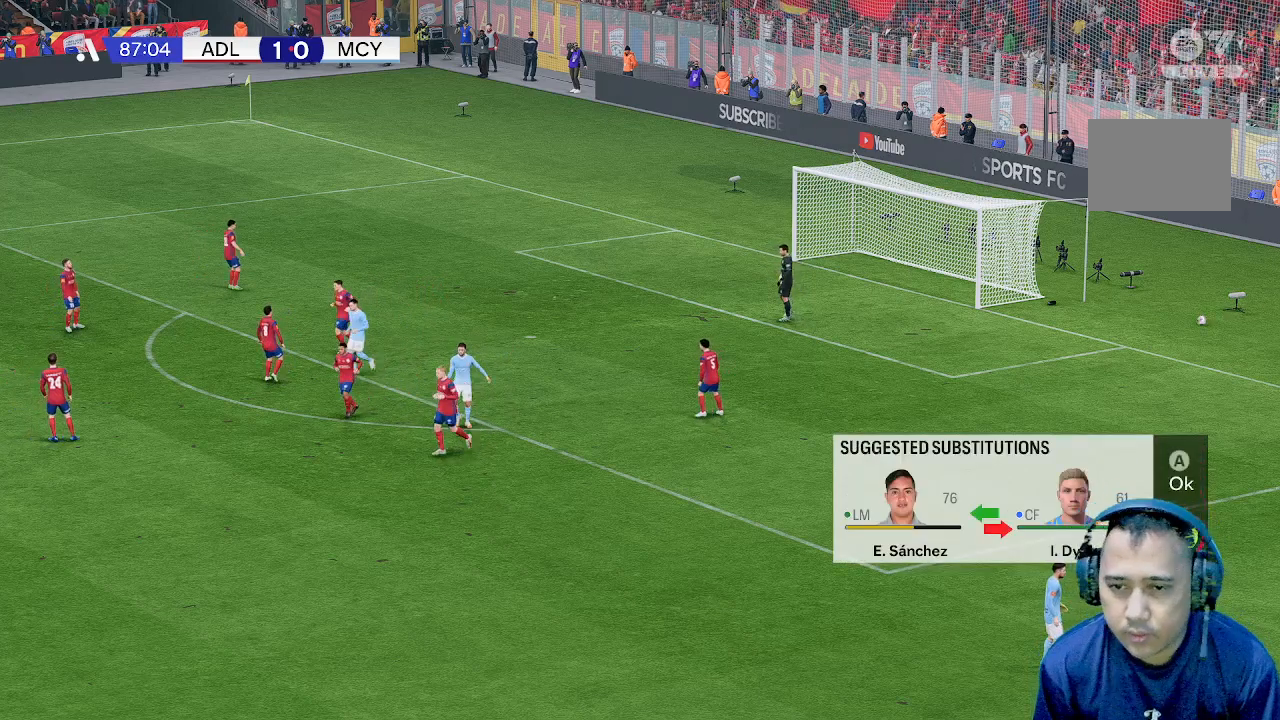
{"buttons": [], "left_stick": "center", "events": []}
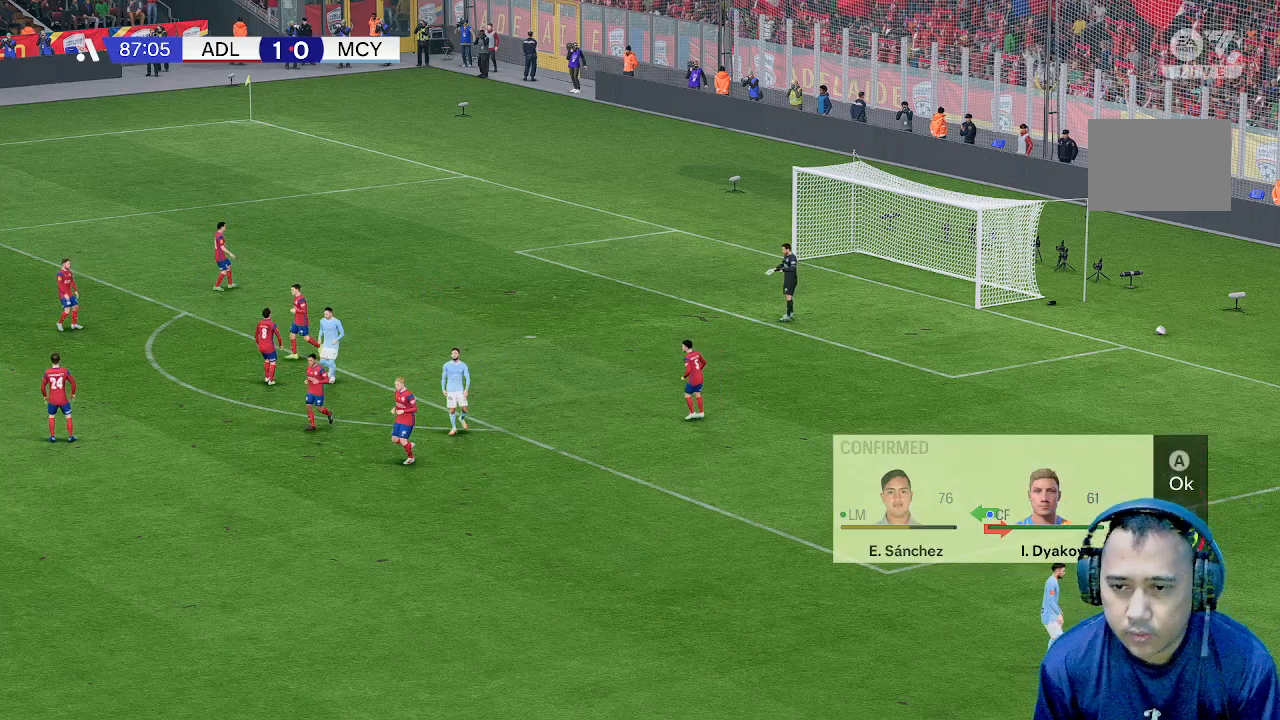
{"buttons": [], "left_stick": "center", "events": []}
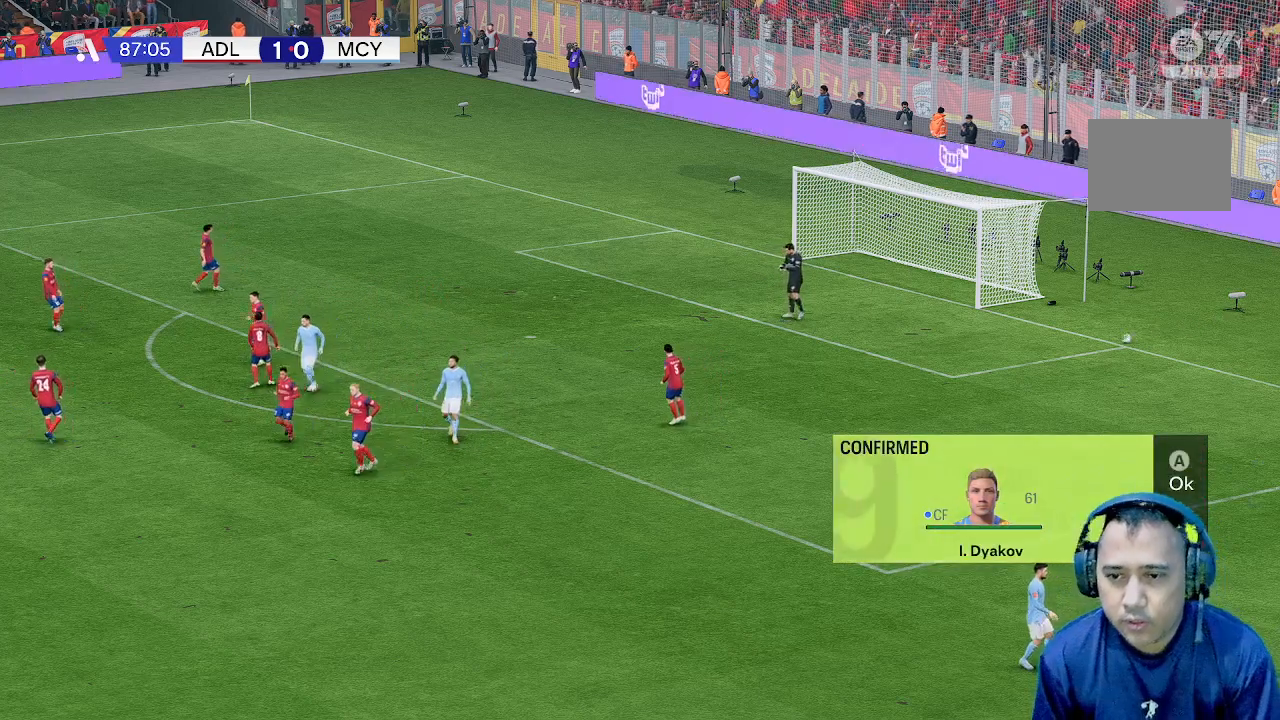
{"buttons": [], "left_stick": "center", "events": []}